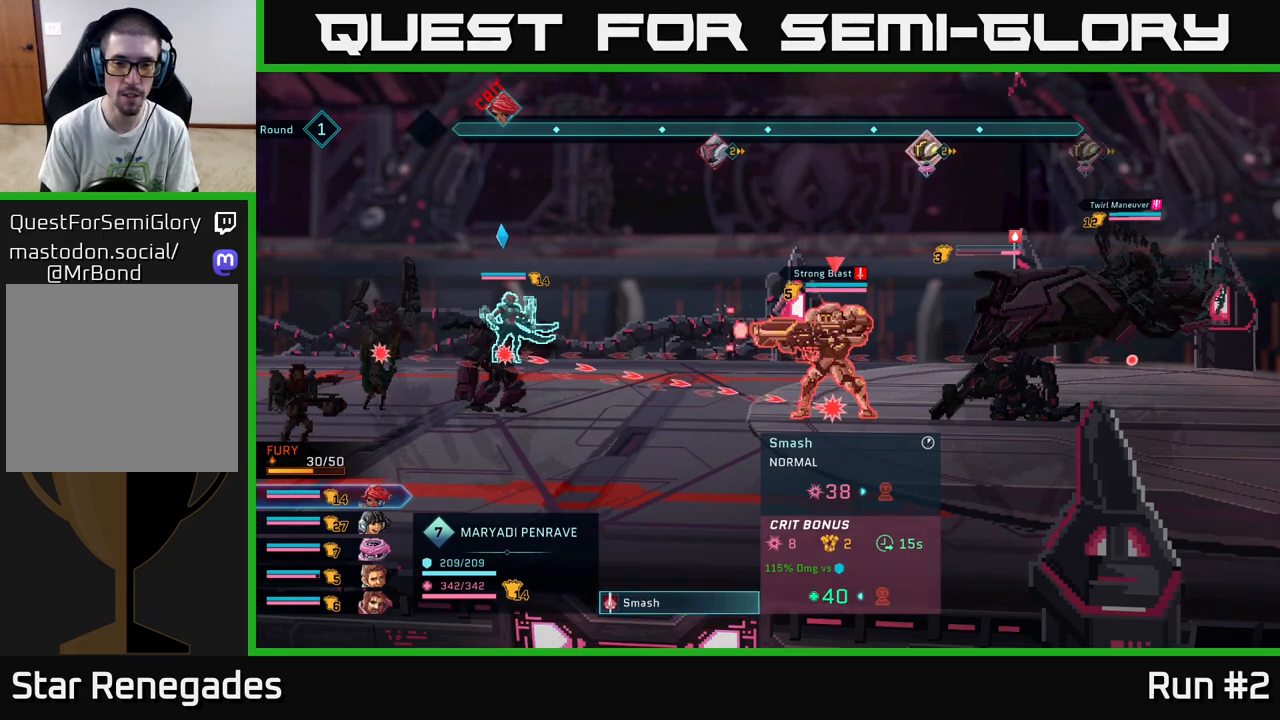
Gameplay with a controller (Xbox layout); each line is a JSON object with the inputs held at the frame after it. "events" lists button and stick changes between this image and that frame as [ms after this image, input, new state], when the widget could be followed in between.
{"buttons": [], "left_stick": "center", "right_stick": "center", "events": []}
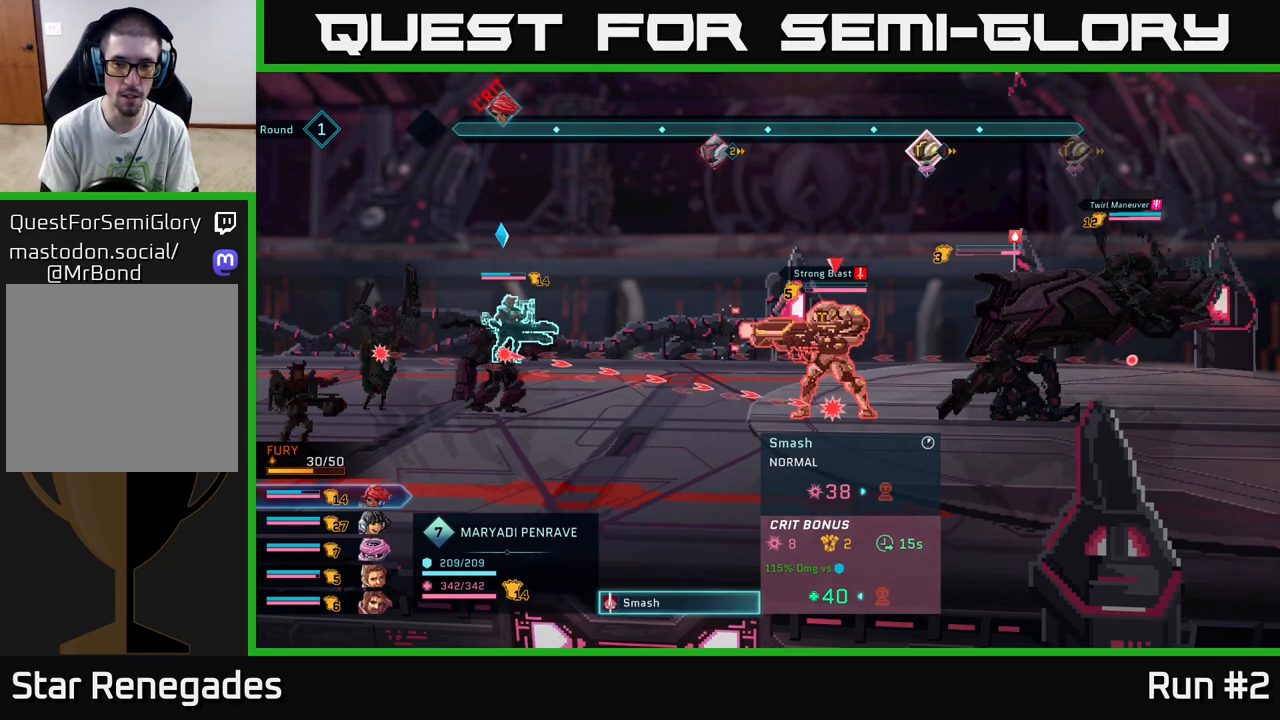
{"buttons": [], "left_stick": "center", "right_stick": "center", "events": []}
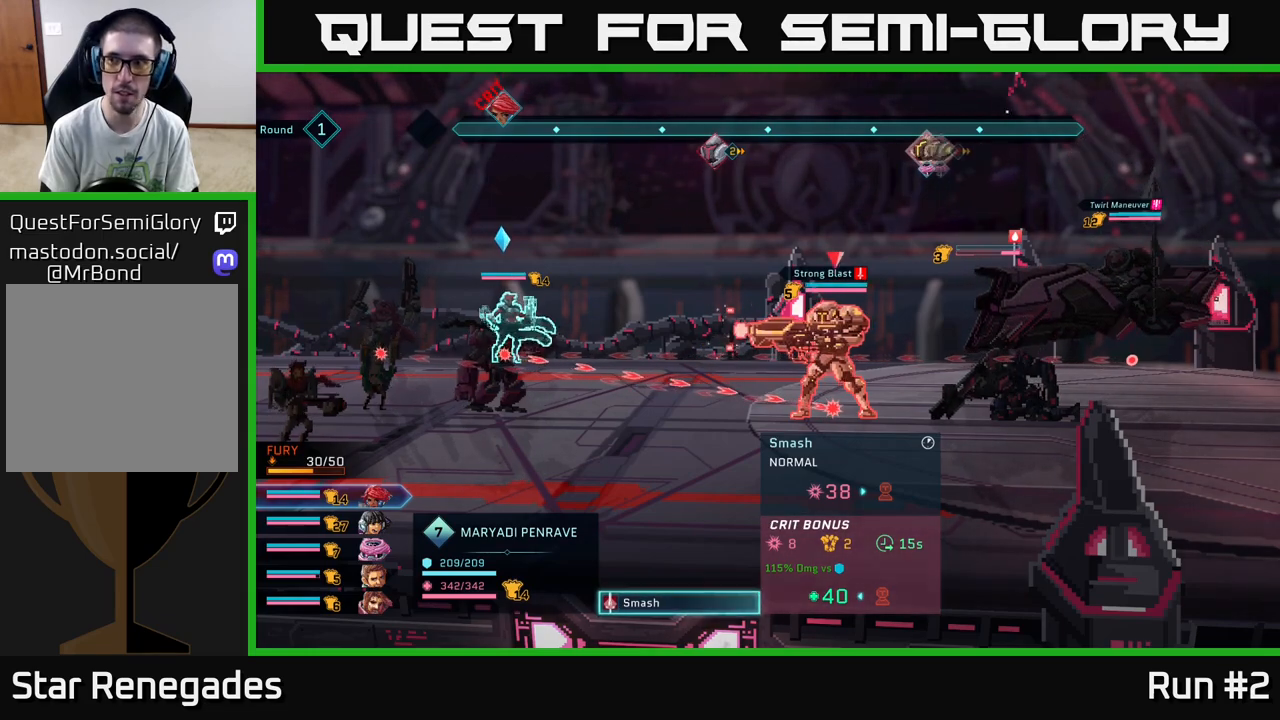
{"buttons": ["A"], "left_stick": "center", "right_stick": "center", "events": [[400, "A", "down"]]}
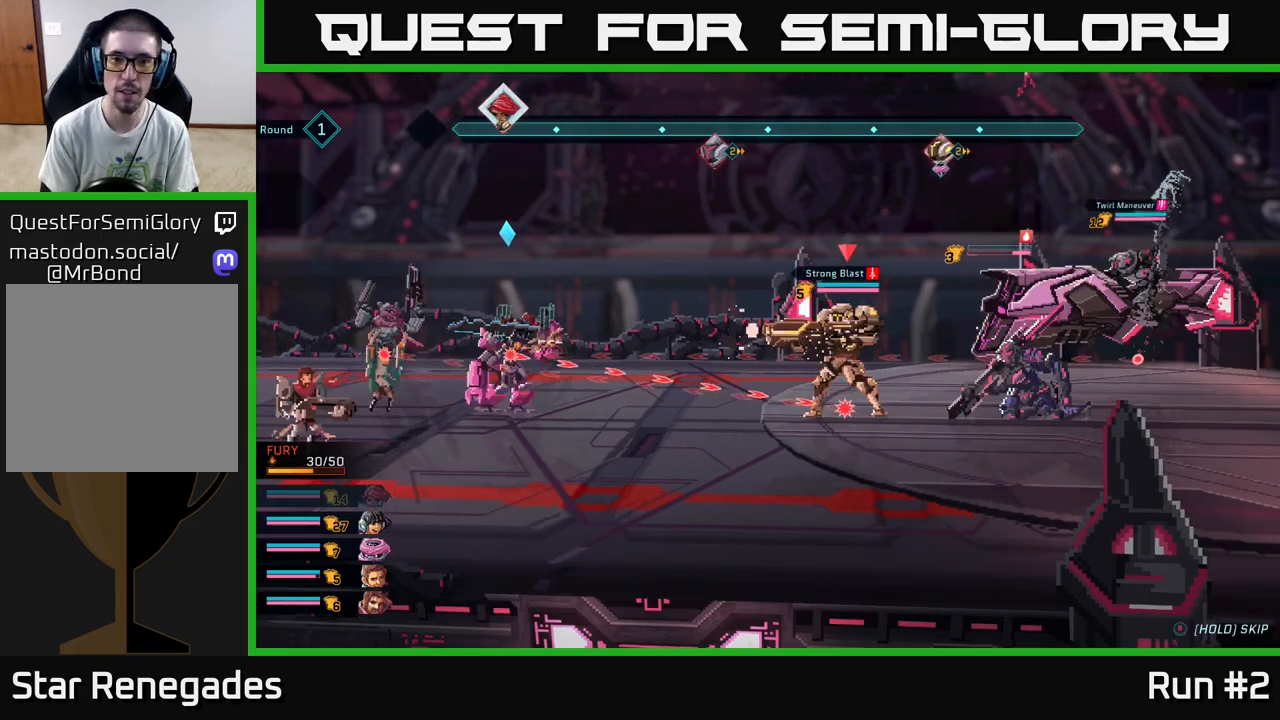
{"buttons": [], "left_stick": "center", "right_stick": "center", "events": [[50, "A", "up"]]}
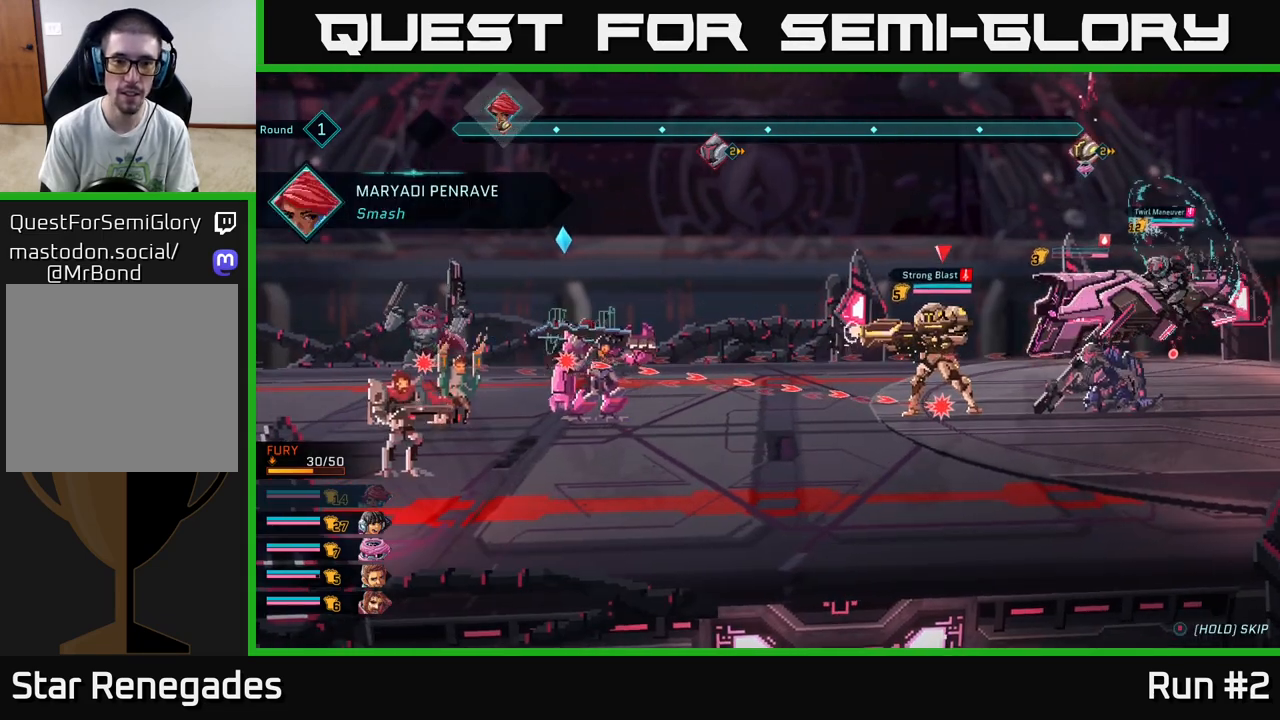
{"buttons": [], "left_stick": "center", "right_stick": "center", "events": []}
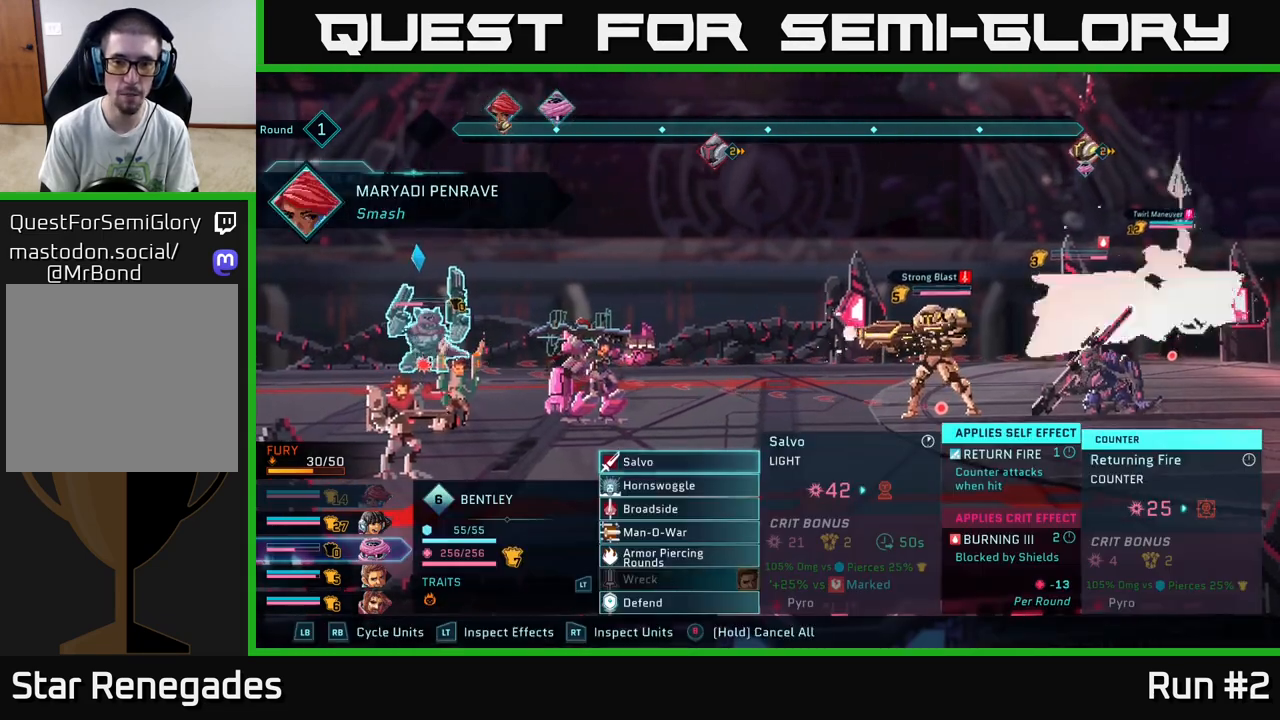
{"buttons": [], "left_stick": "center", "right_stick": "center", "events": [[33, "left_stick", "down"], [267, "left_stick", "center"]]}
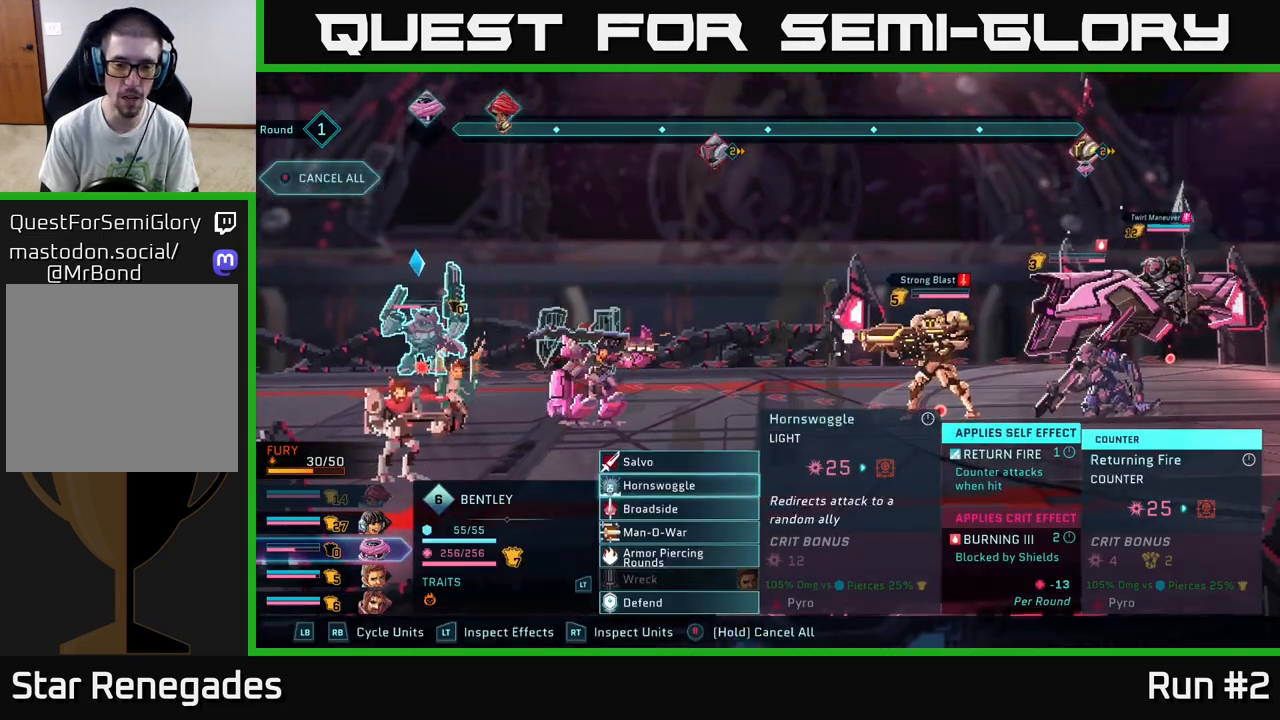
{"buttons": [], "left_stick": "center", "right_stick": "center", "events": []}
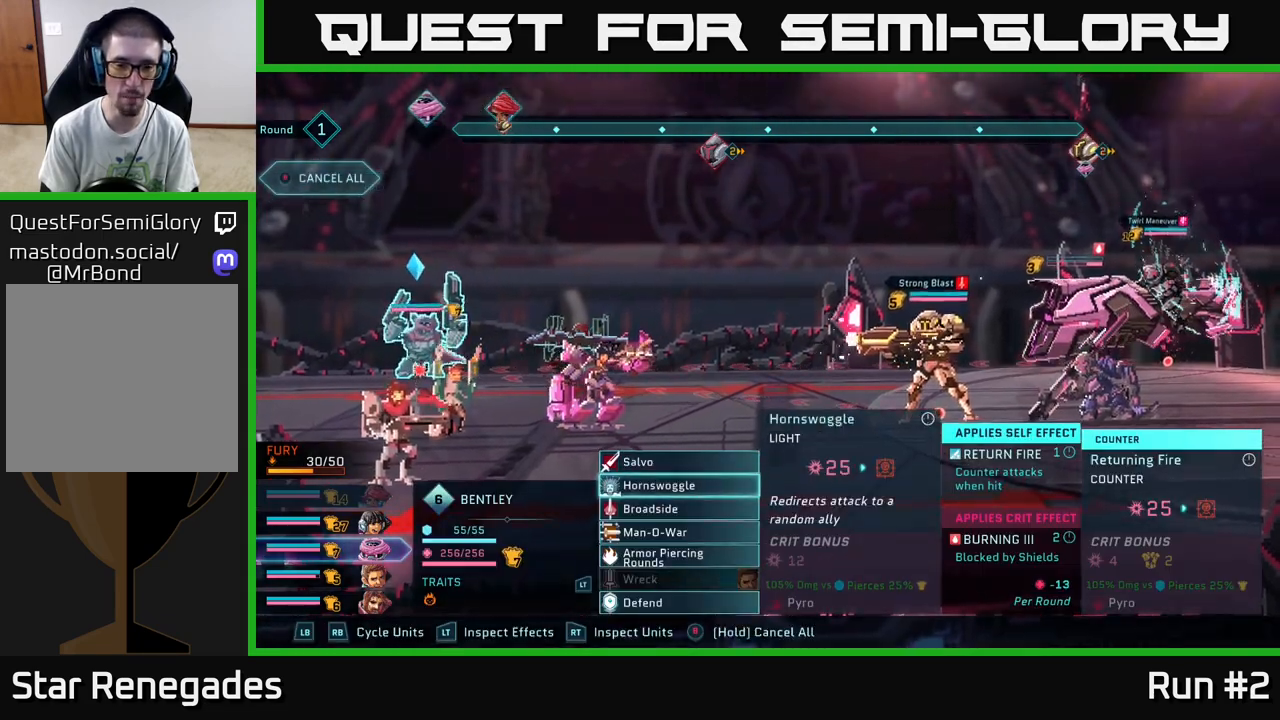
{"buttons": [], "left_stick": "center", "right_stick": "center", "events": [[350, "R1", "down"], [500, "R1", "up"]]}
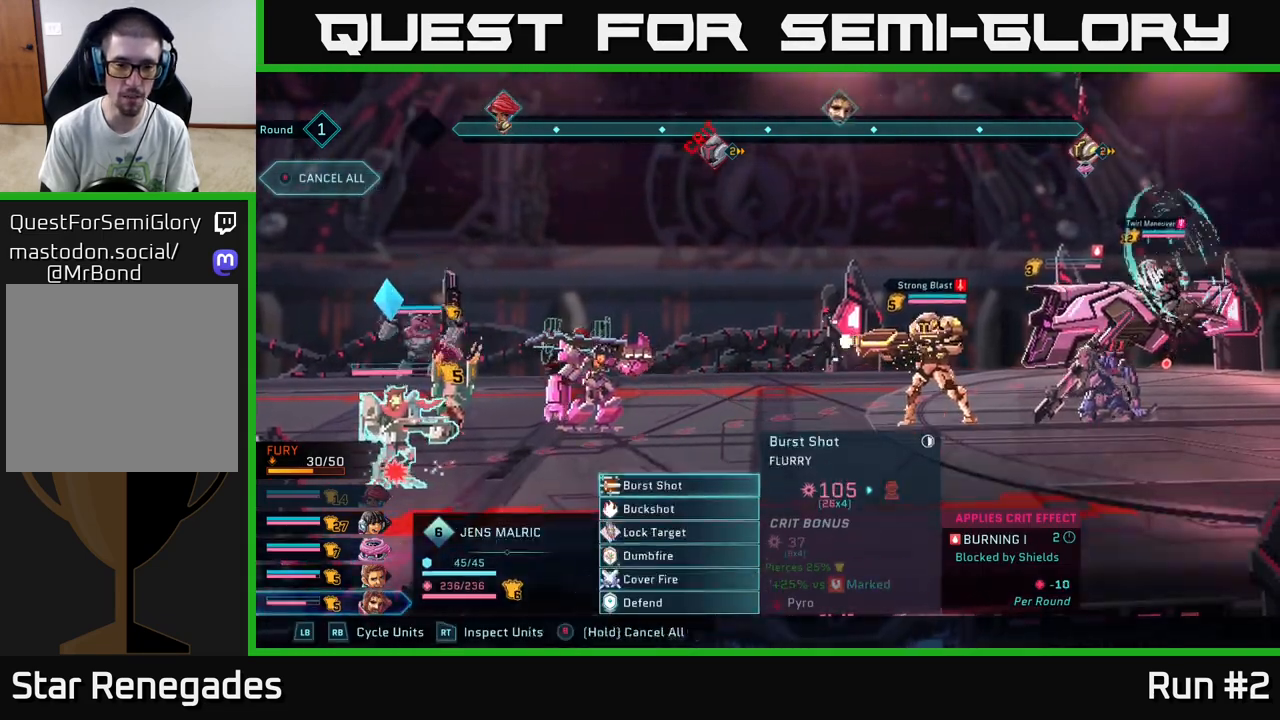
{"buttons": [], "left_stick": "center", "right_stick": "center", "events": [[400, "L1", "down"], [500, "L1", "up"]]}
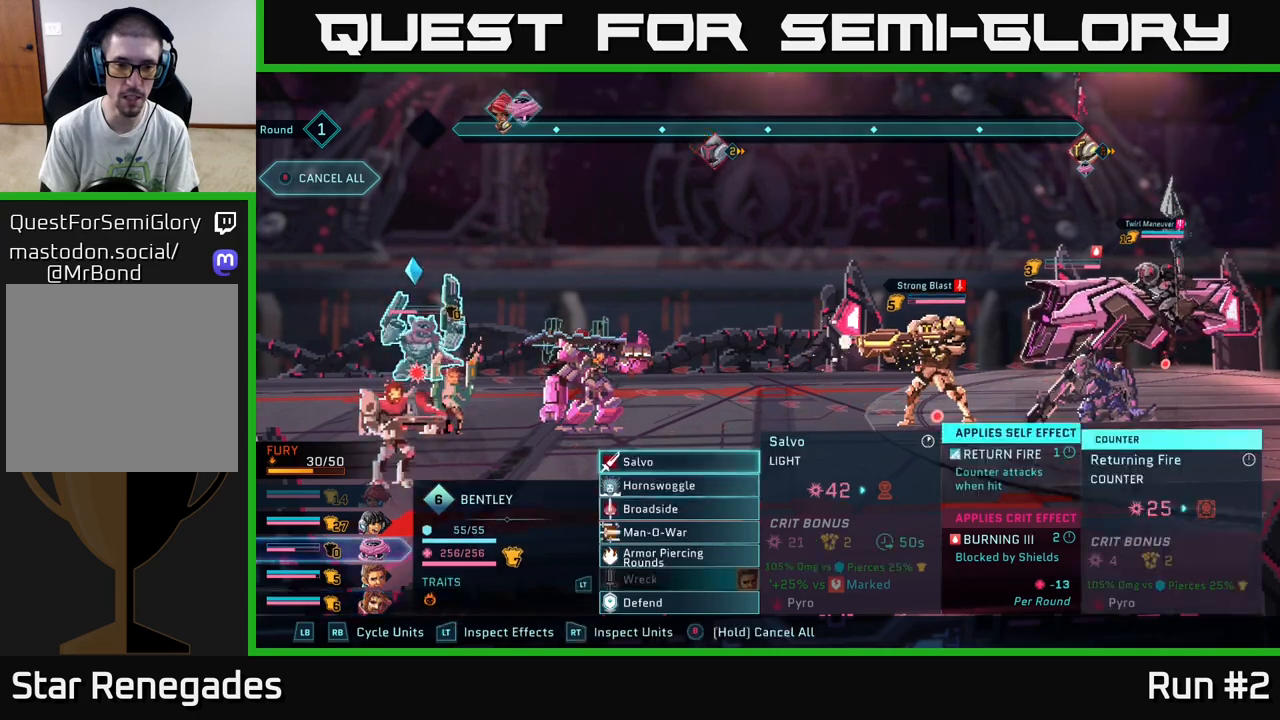
{"buttons": [], "left_stick": "center", "right_stick": "center", "events": []}
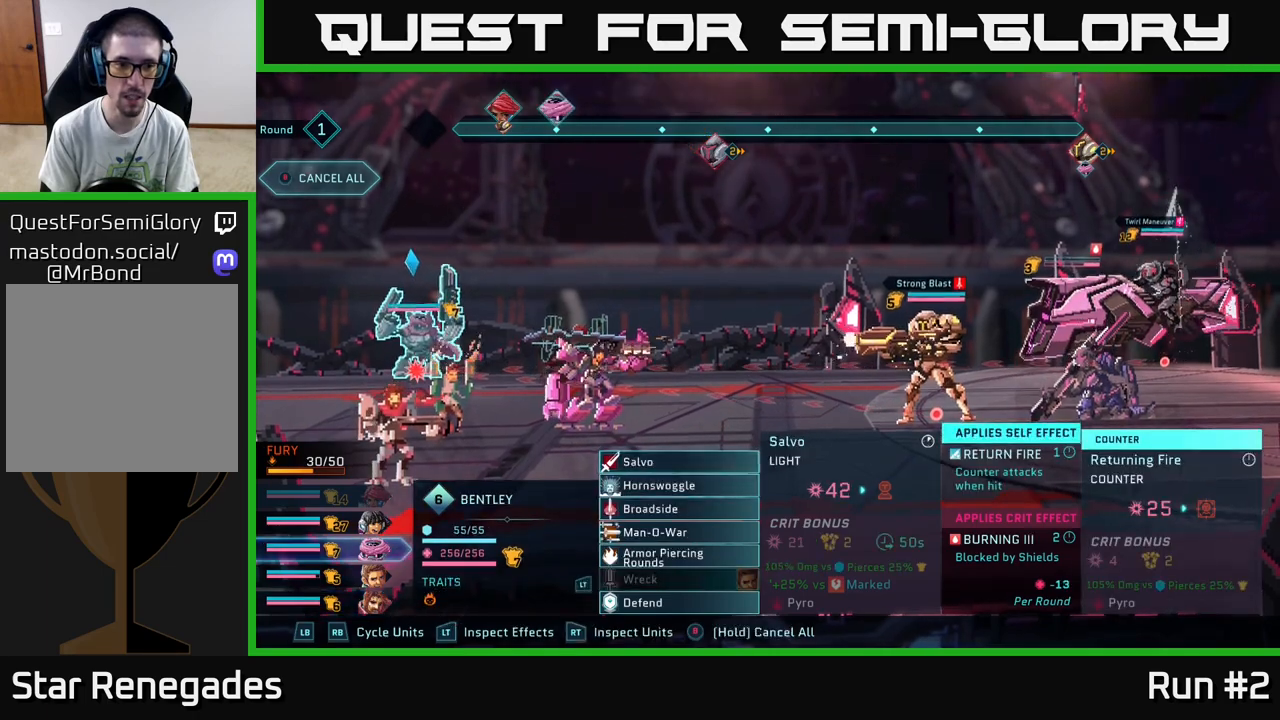
{"buttons": [], "left_stick": "center", "right_stick": "center", "events": []}
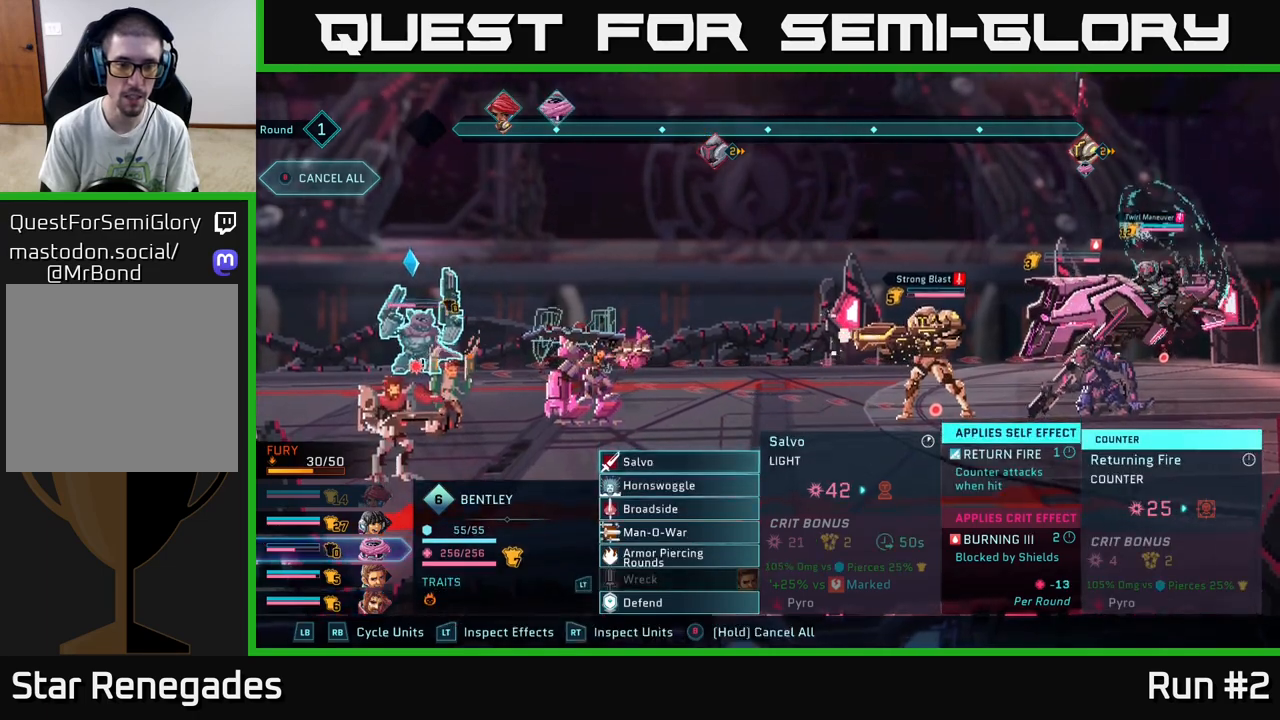
{"buttons": [], "left_stick": "down", "right_stick": "center", "events": [[50, "R1", "down"], [200, "R1", "up"], [367, "left_stick", "down"]]}
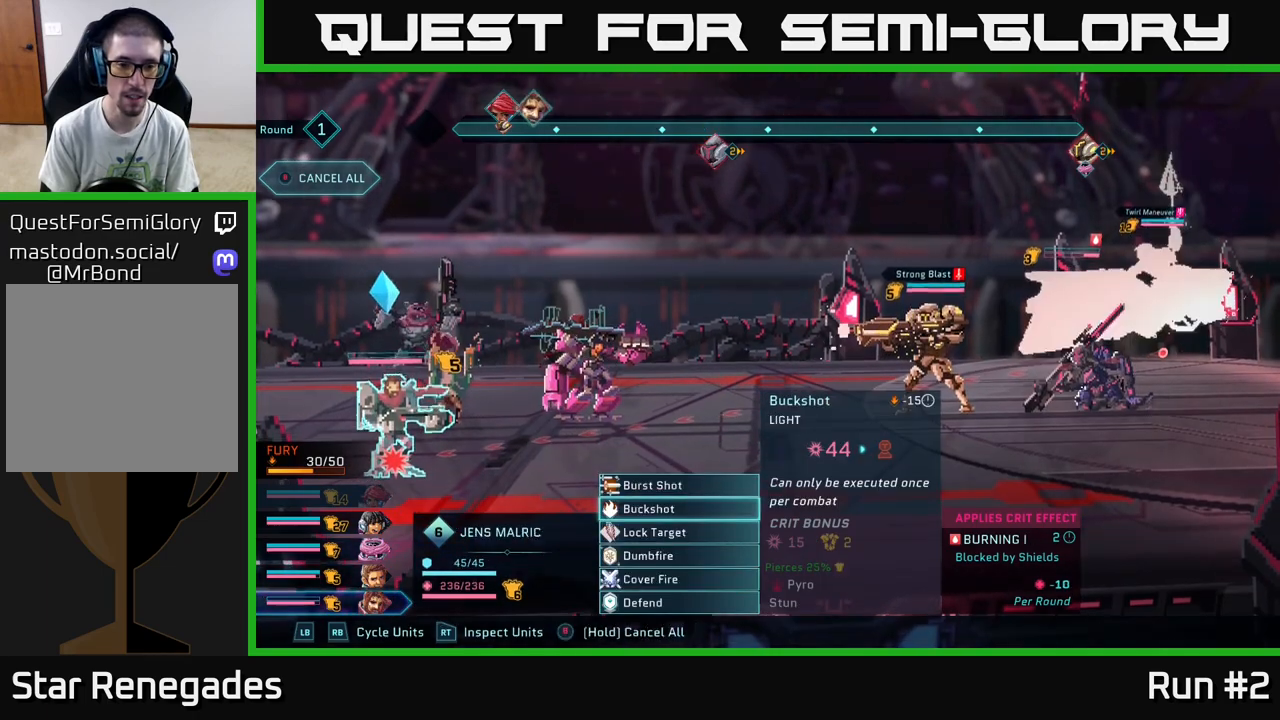
{"buttons": [], "left_stick": "up", "right_stick": "center", "events": [[83, "left_stick", "center"], [450, "left_stick", "up"]]}
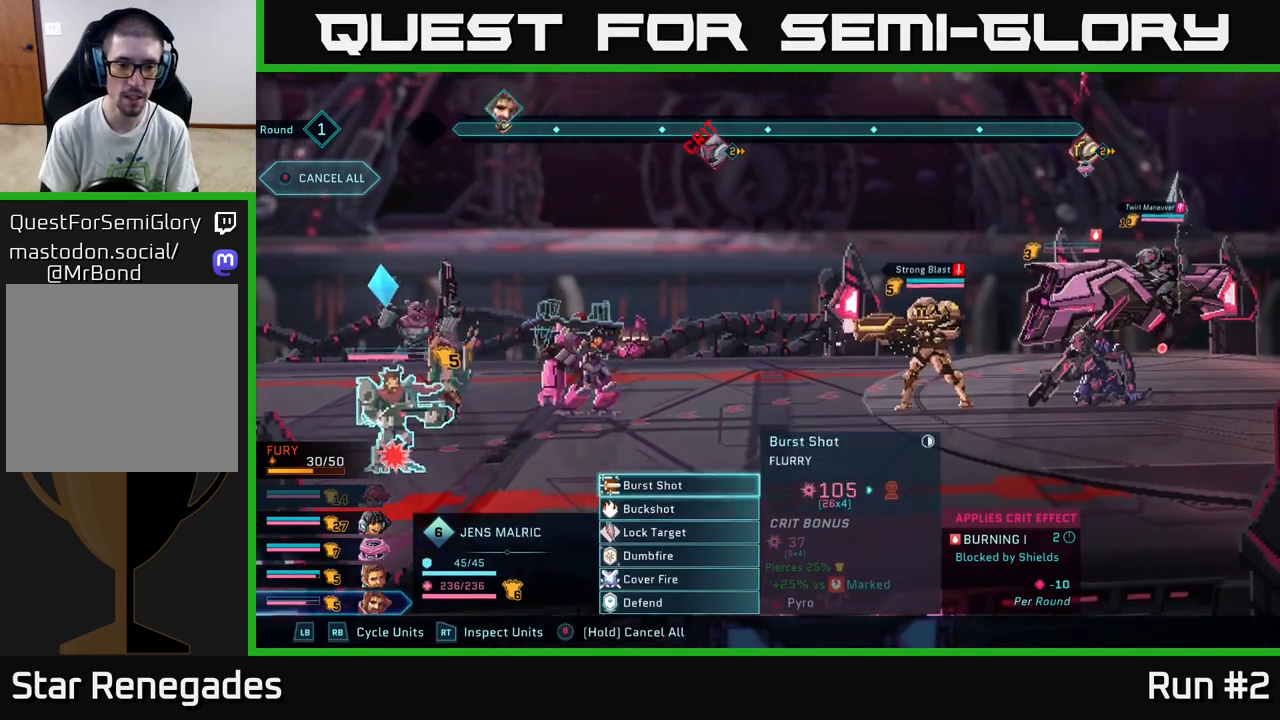
{"buttons": ["A"], "left_stick": "center", "right_stick": "center", "events": [[150, "left_stick", "center"], [500, "A", "down"]]}
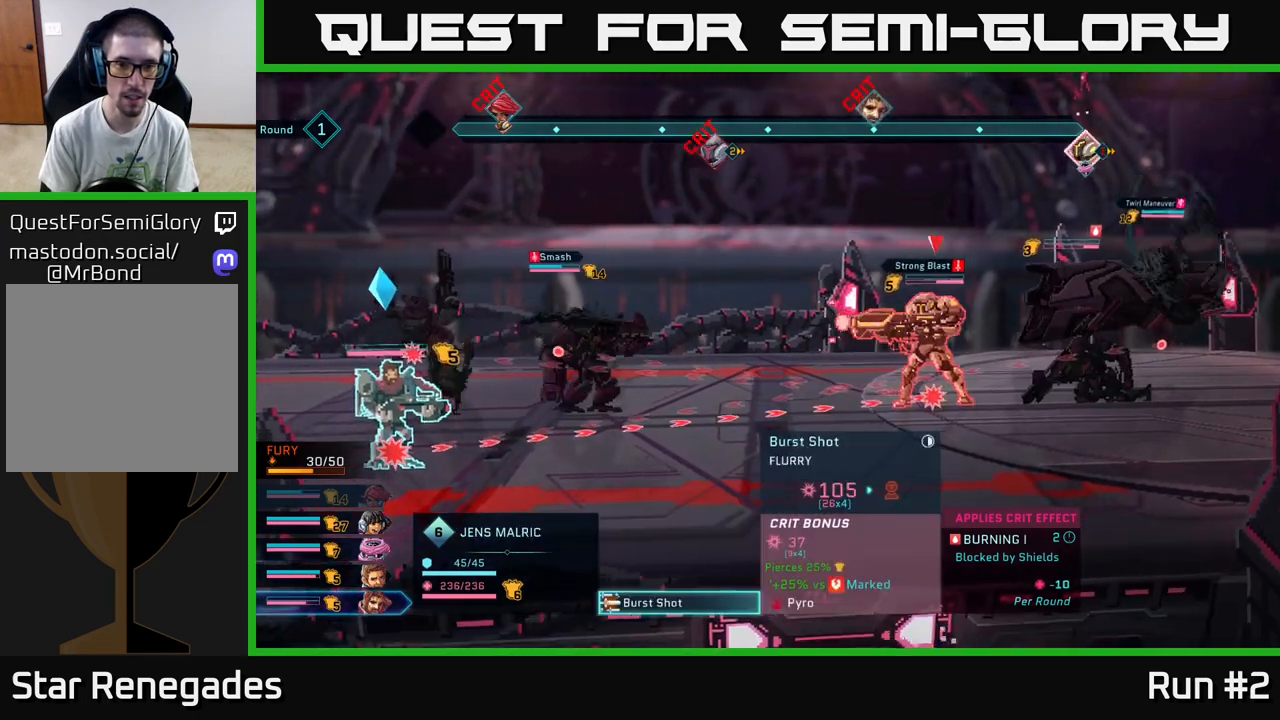
{"buttons": [], "left_stick": "center", "right_stick": "center", "events": [[117, "A", "up"]]}
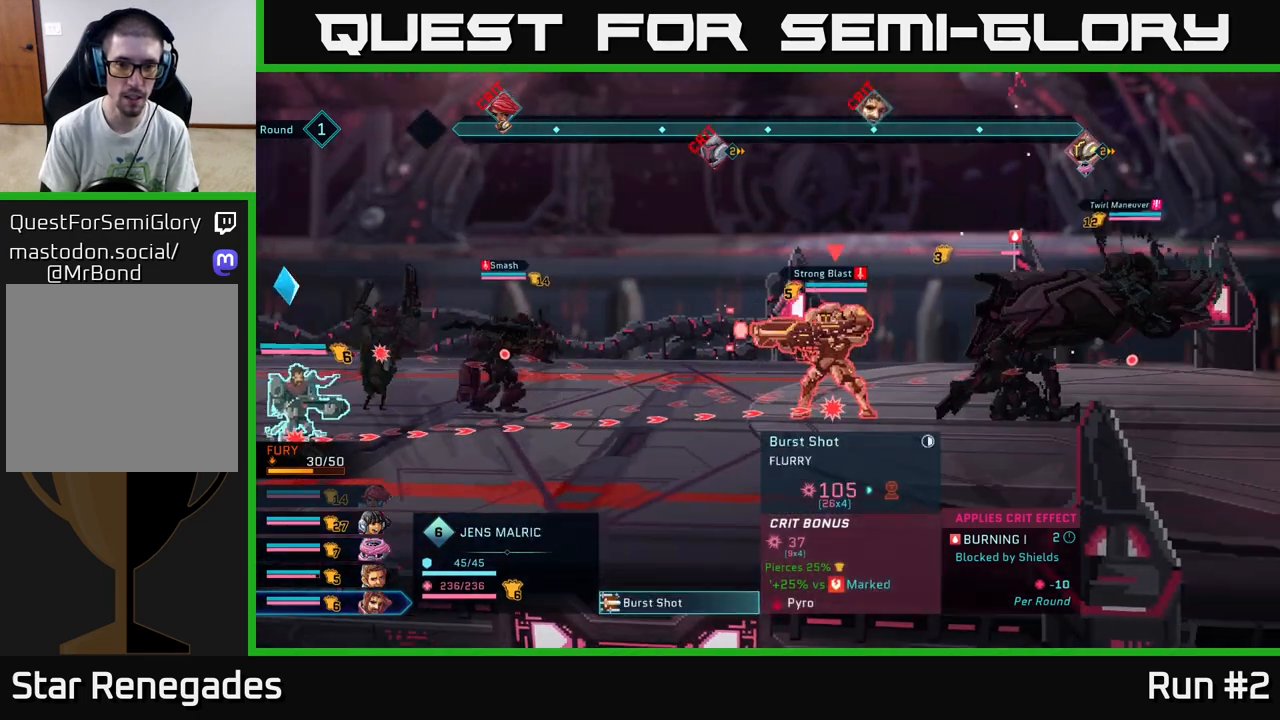
{"buttons": [], "left_stick": "center", "right_stick": "center", "events": []}
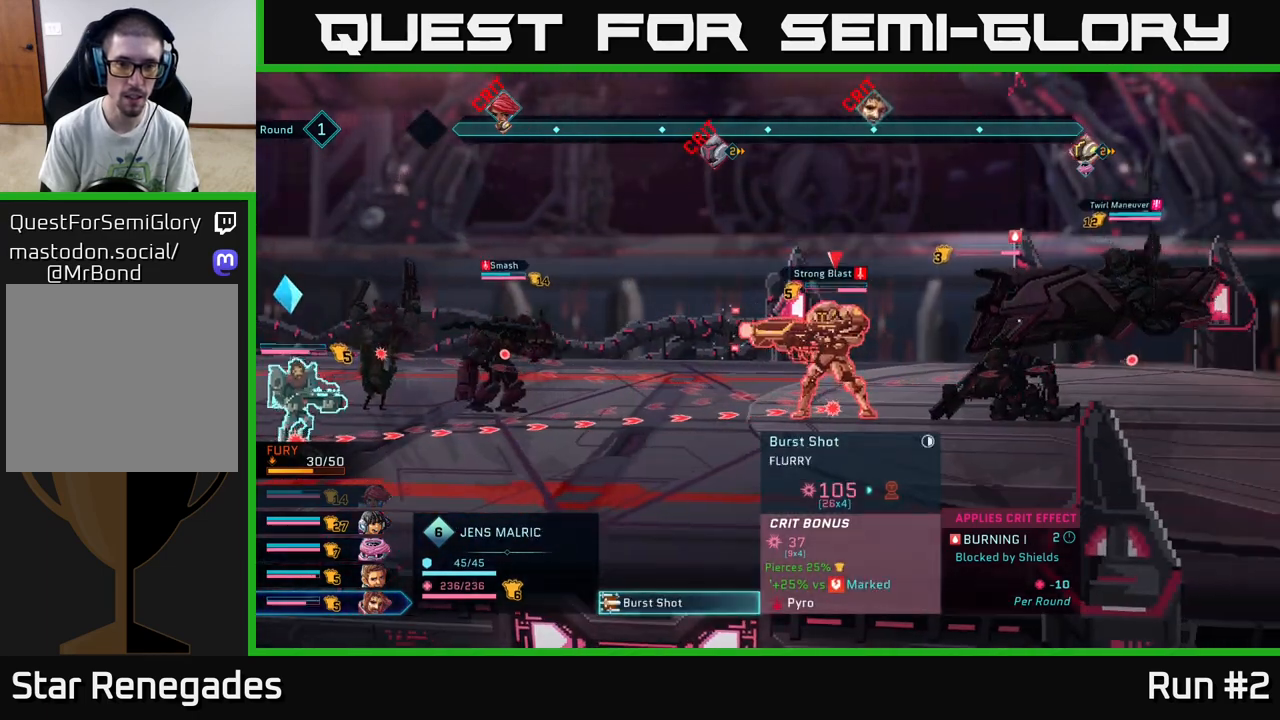
{"buttons": [], "left_stick": "center", "right_stick": "center", "events": [[83, "B", "down"], [200, "B", "up"]]}
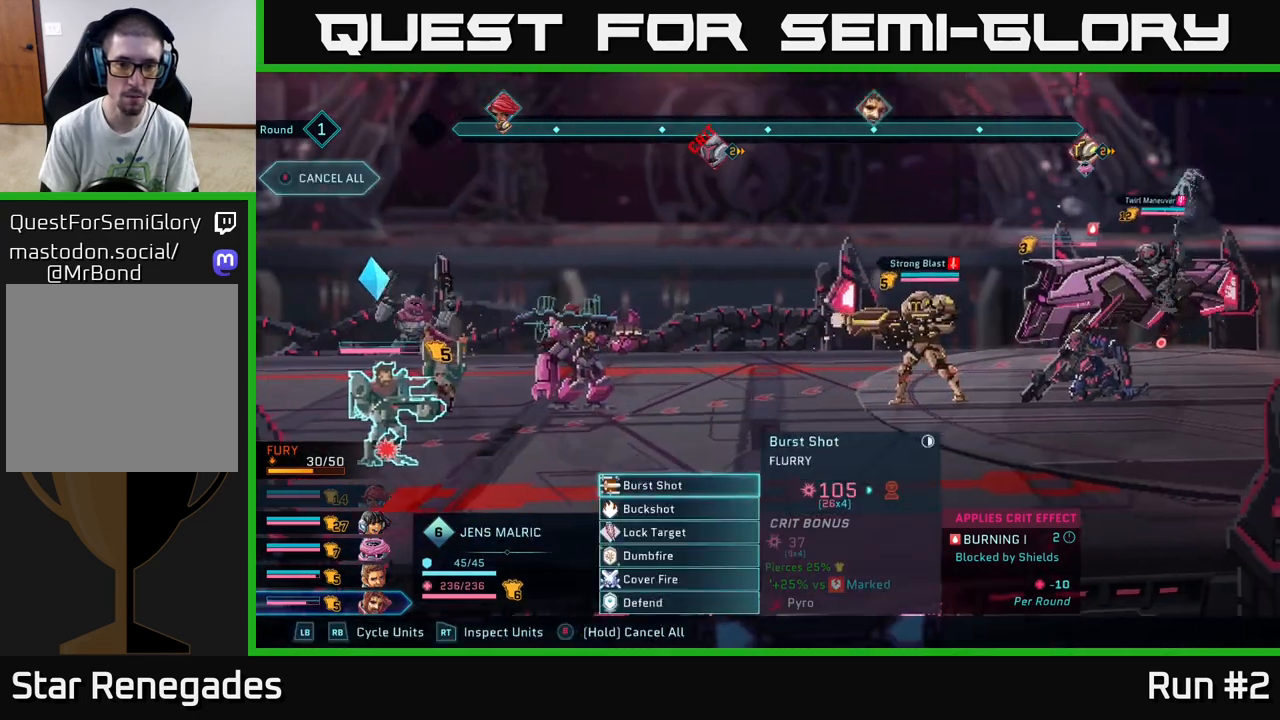
{"buttons": [], "left_stick": "center", "right_stick": "center", "events": []}
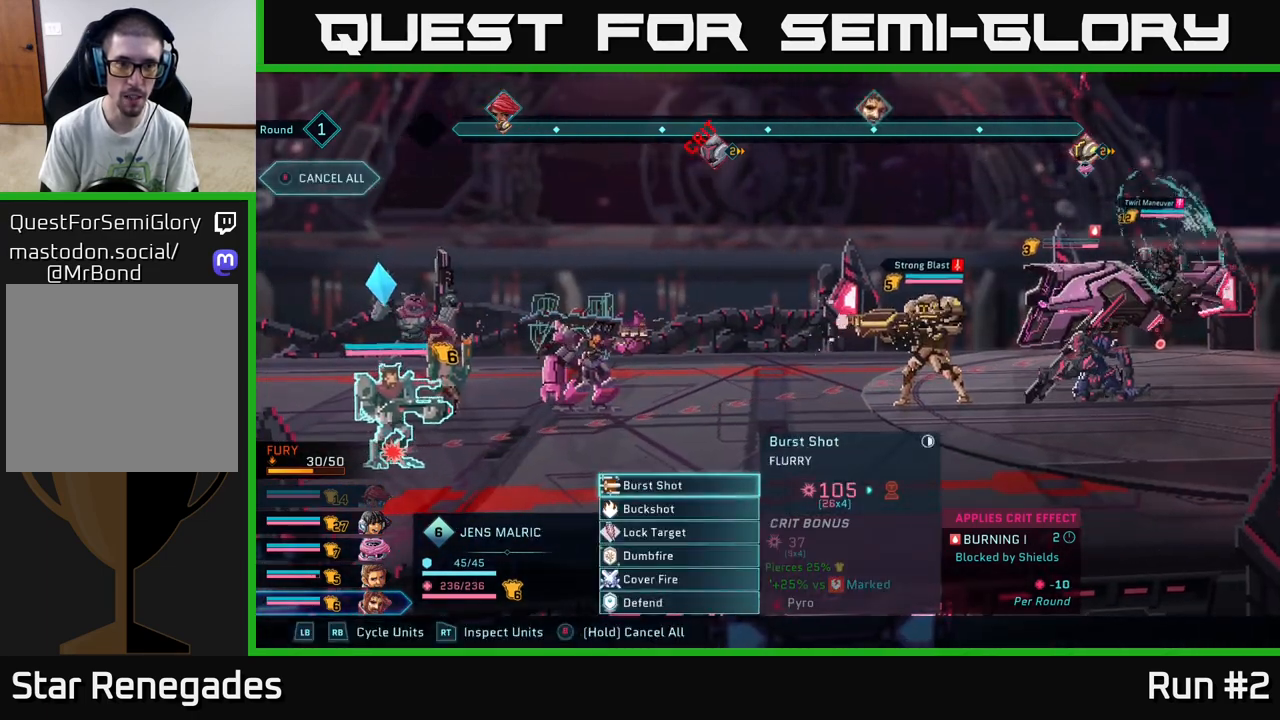
{"buttons": [], "left_stick": "center", "right_stick": "center", "events": []}
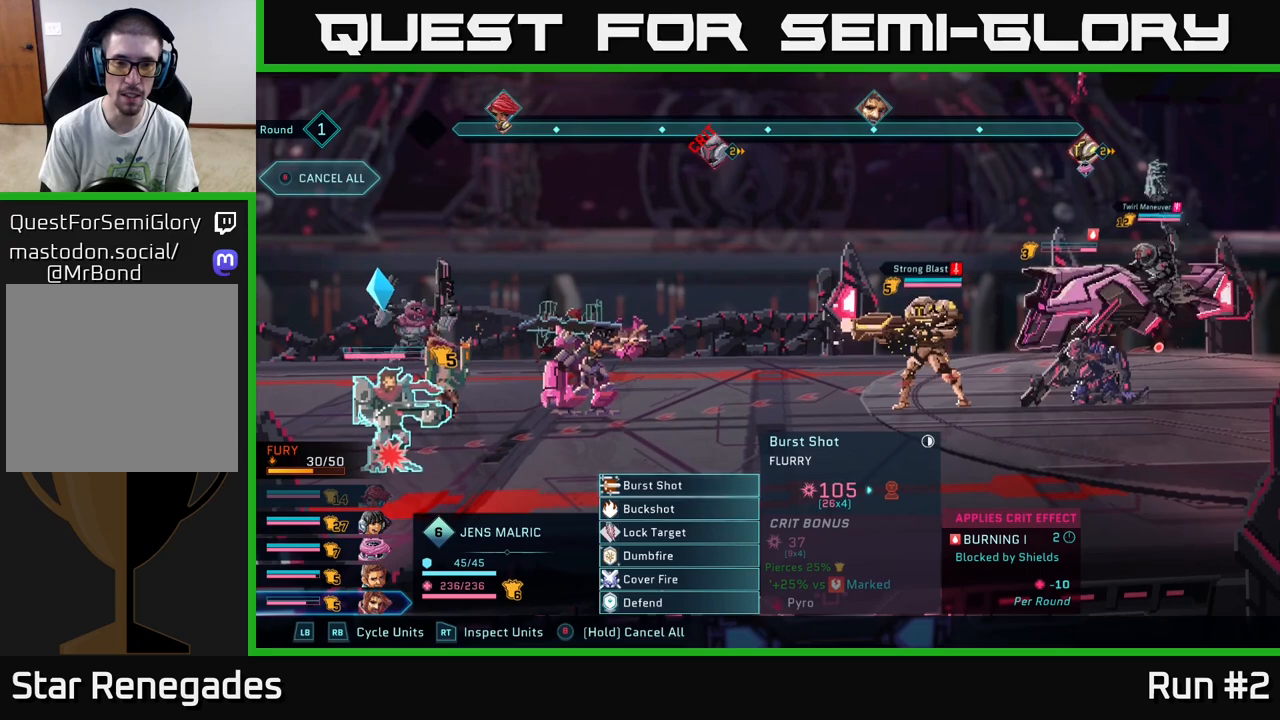
{"buttons": [], "left_stick": "center", "right_stick": "center", "events": []}
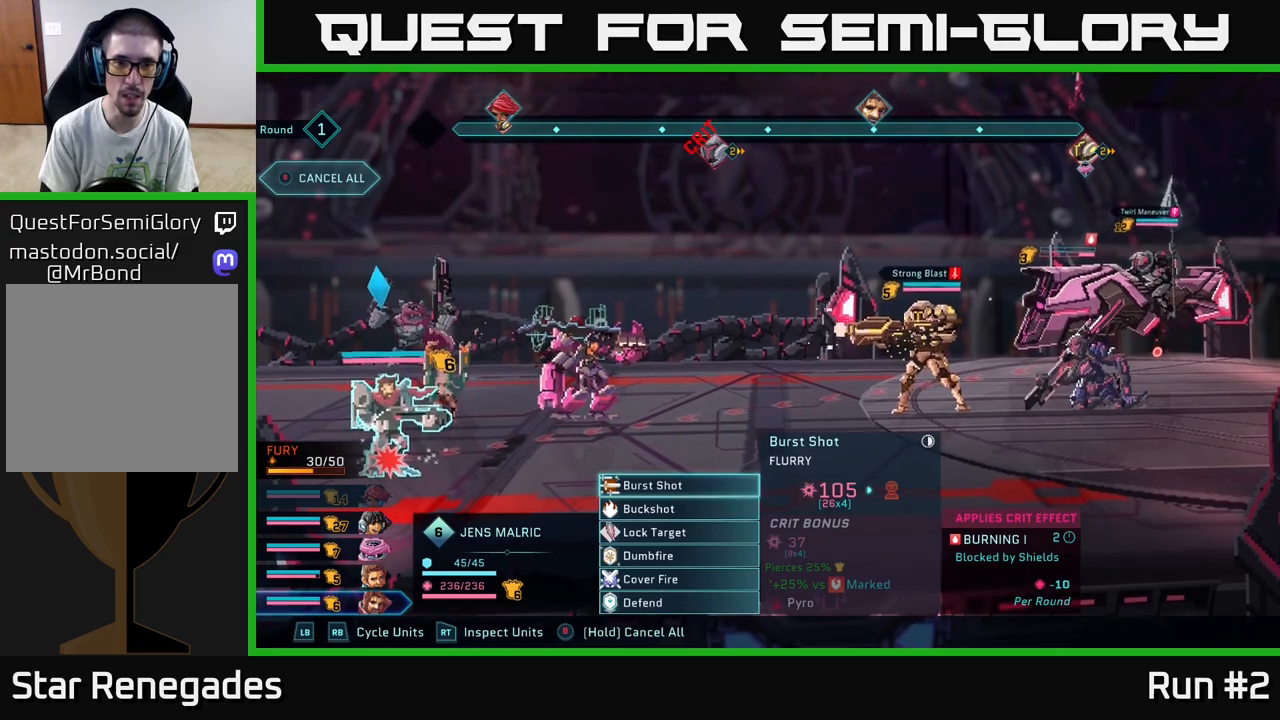
{"buttons": [], "left_stick": "center", "right_stick": "center", "events": []}
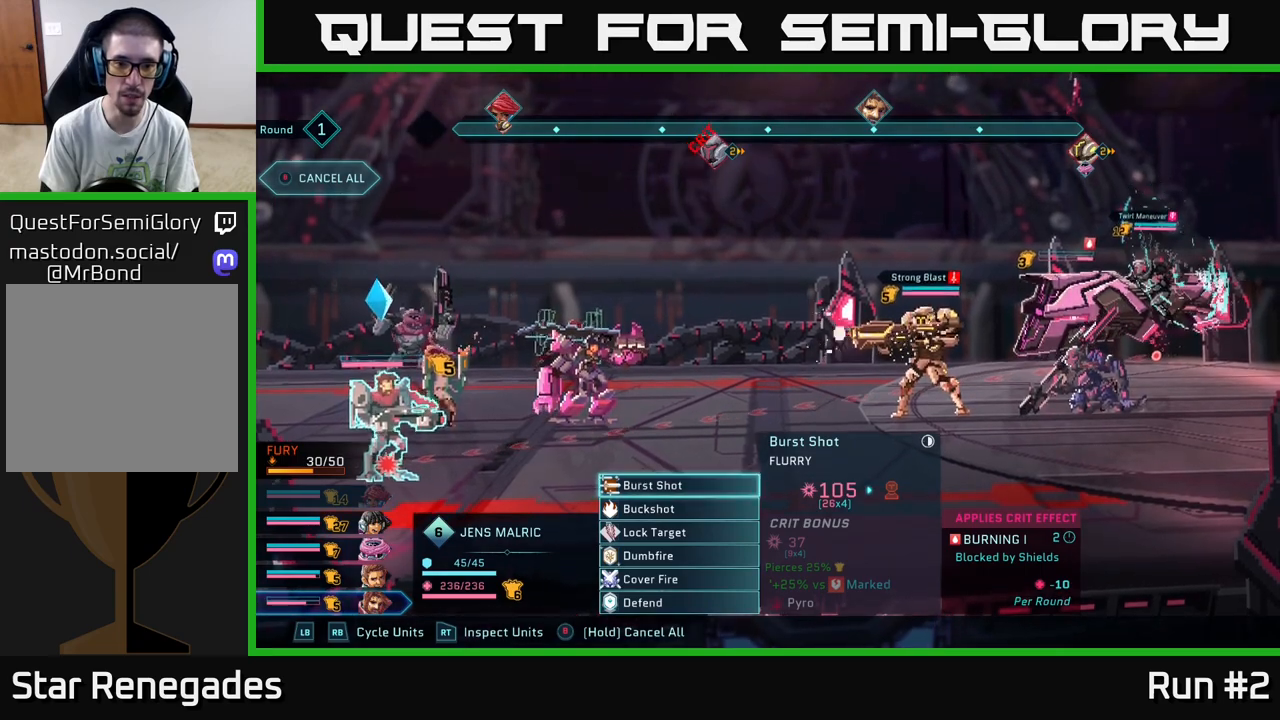
{"buttons": [], "left_stick": "center", "right_stick": "center", "events": []}
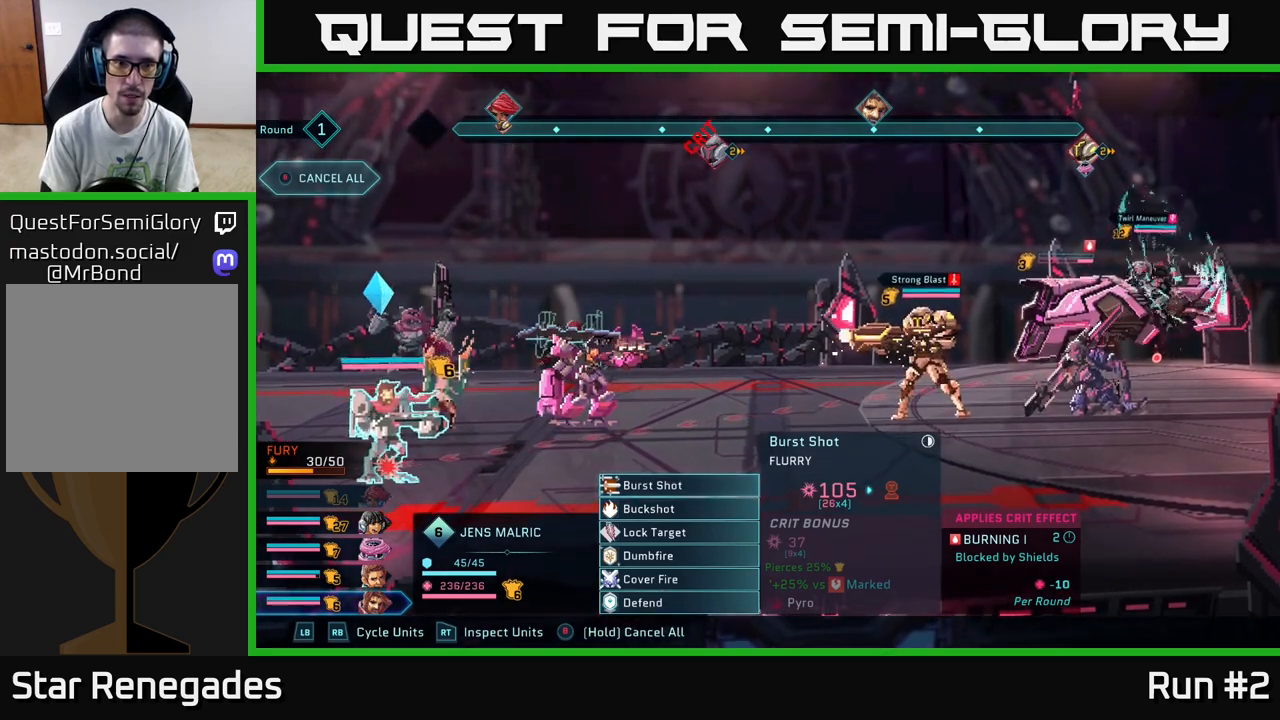
{"buttons": [], "left_stick": "center", "right_stick": "center", "events": []}
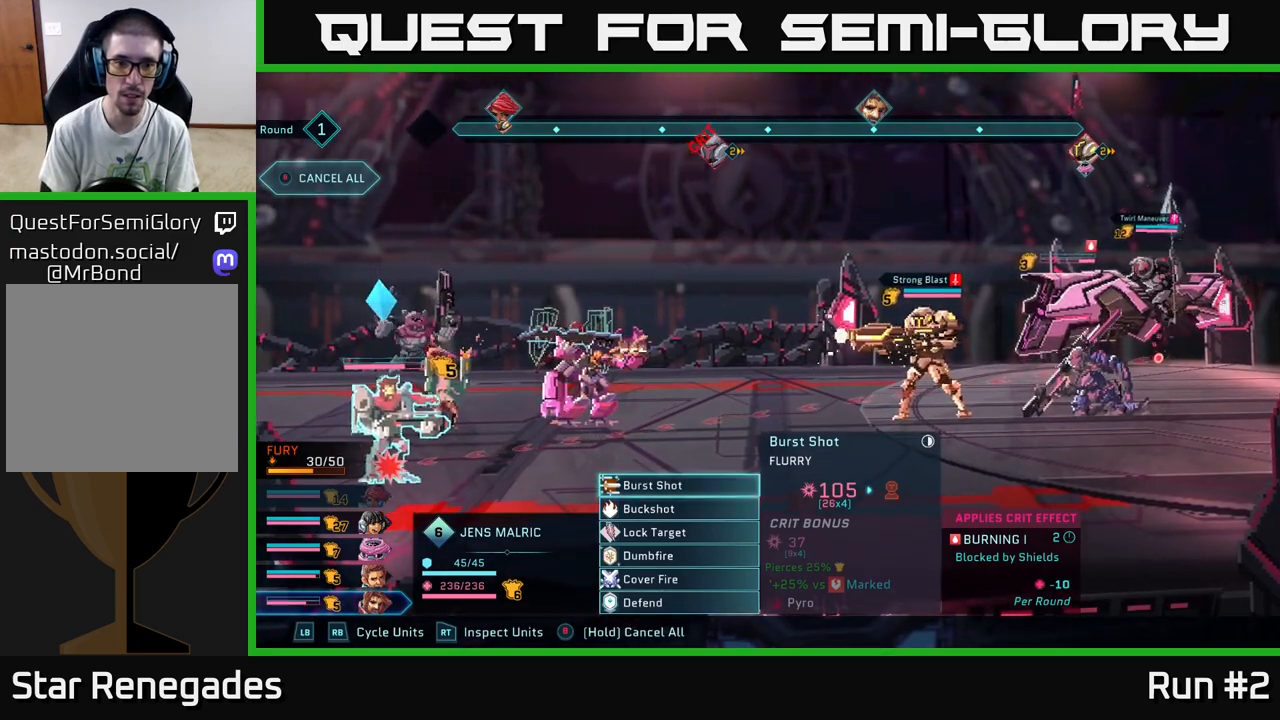
{"buttons": [], "left_stick": "center", "right_stick": "center", "events": [[200, "left_stick", "down"], [417, "left_stick", "center"]]}
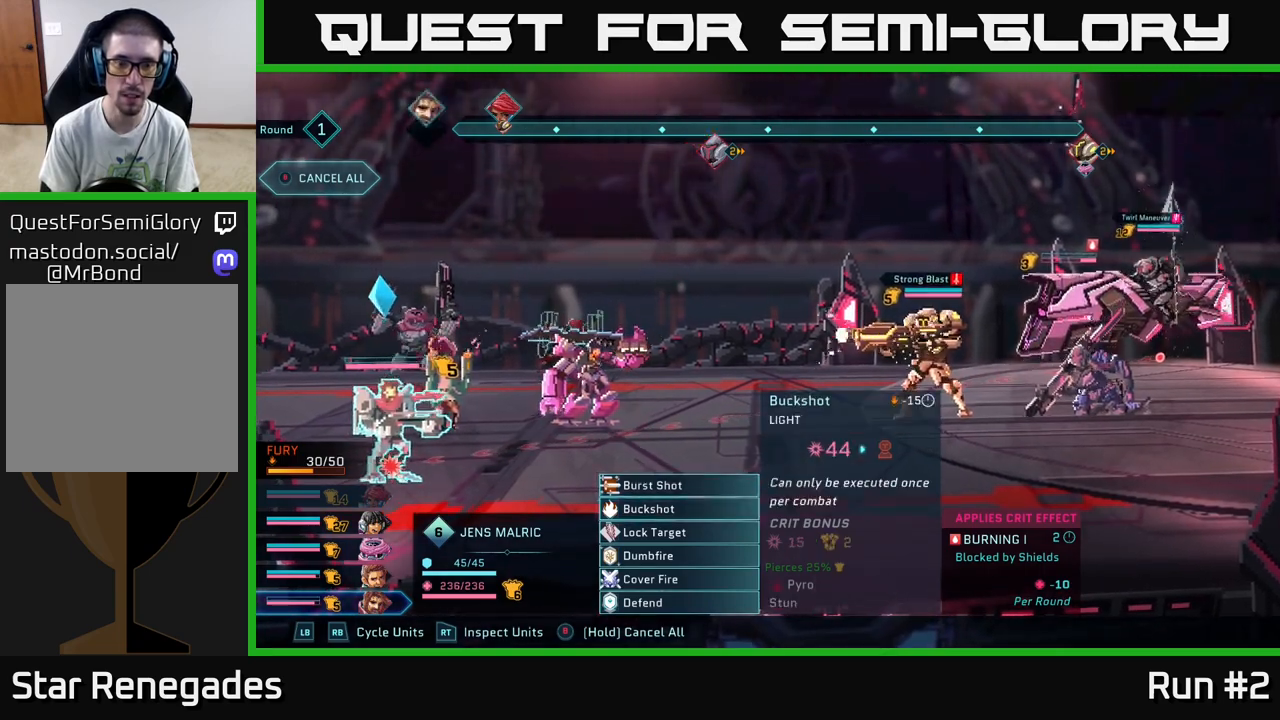
{"buttons": [], "left_stick": "center", "right_stick": "center", "events": []}
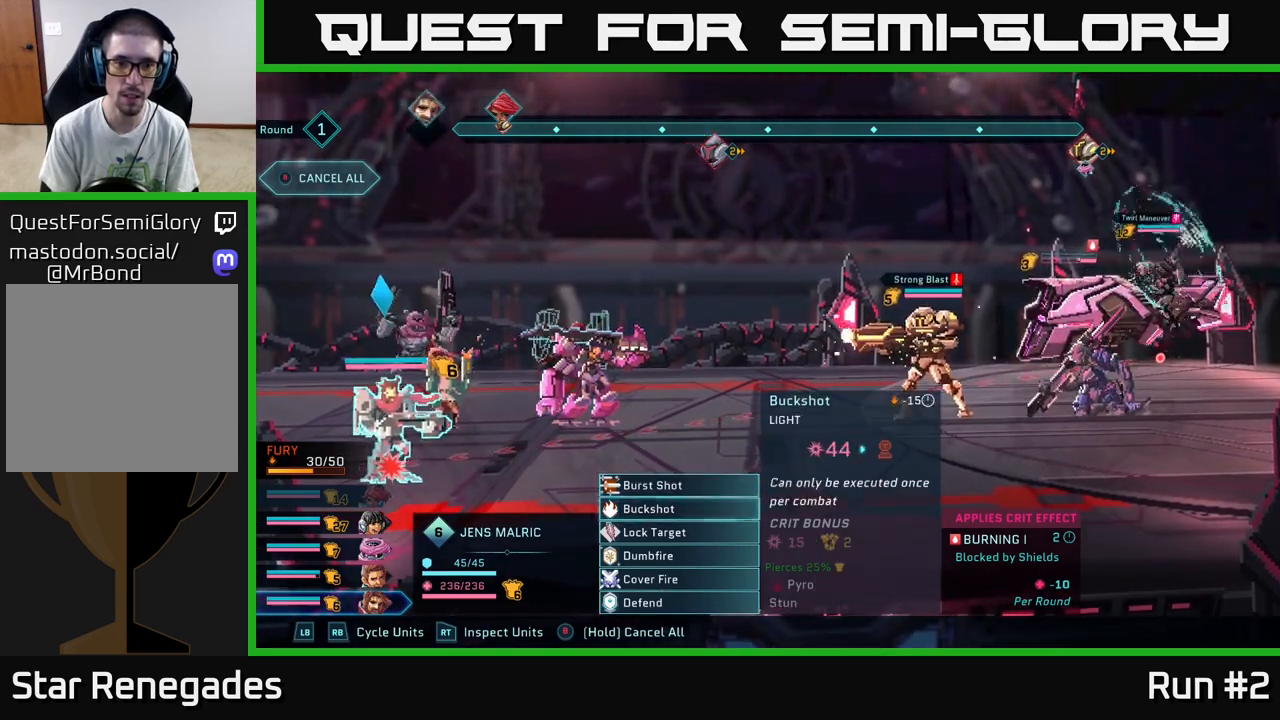
{"buttons": ["A"], "left_stick": "center", "right_stick": "center", "events": [[383, "A", "down"]]}
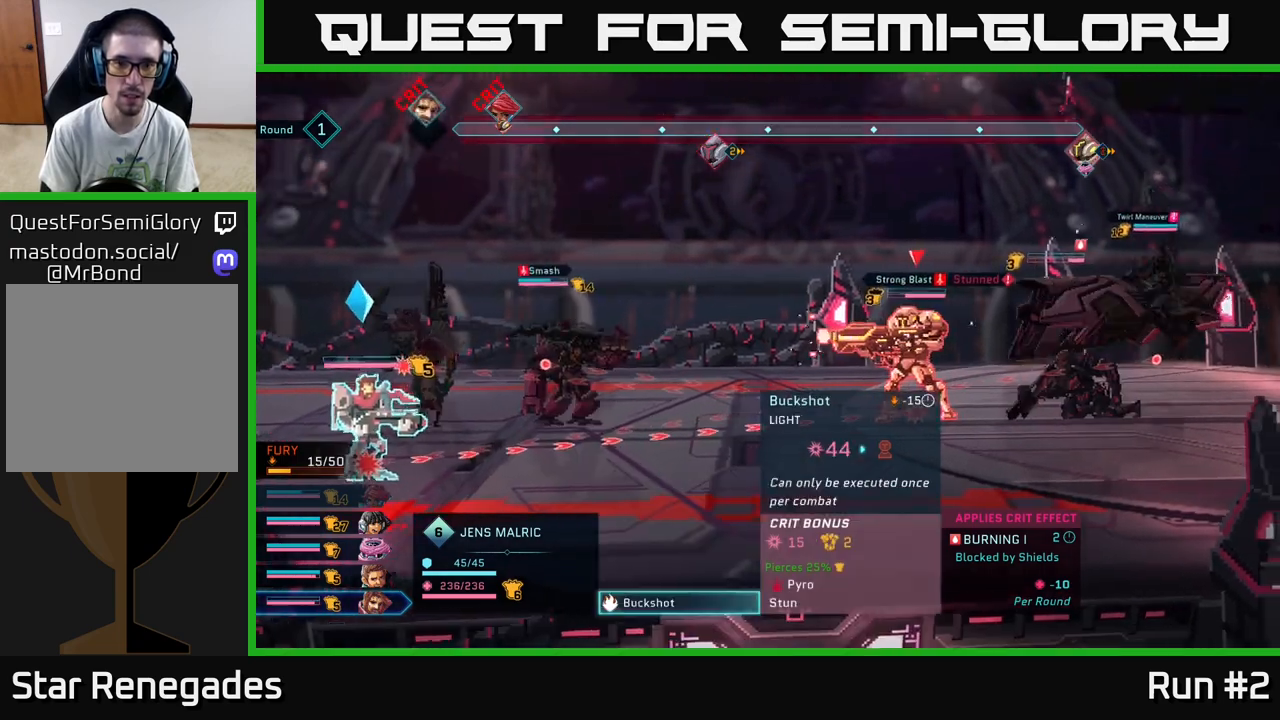
{"buttons": [], "left_stick": "center", "right_stick": "center", "events": [[17, "A", "up"]]}
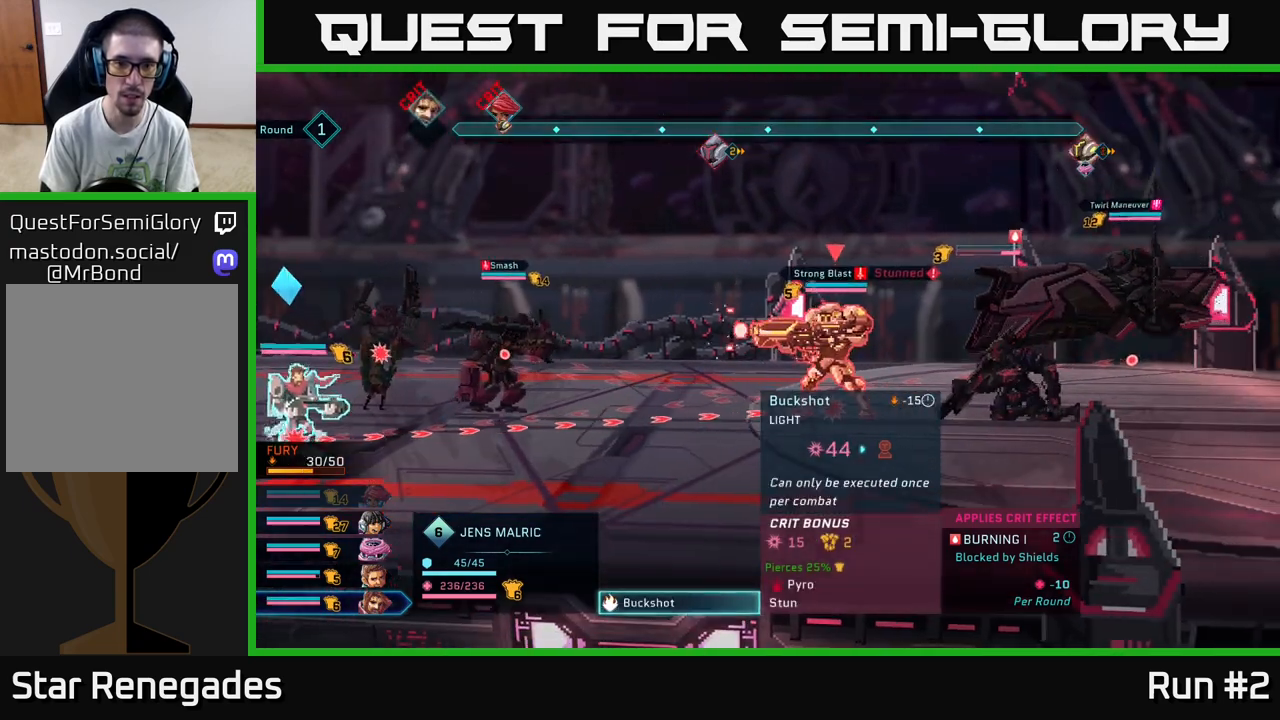
{"buttons": [], "left_stick": "center", "right_stick": "center", "events": [[183, "B", "down"], [283, "B", "up"]]}
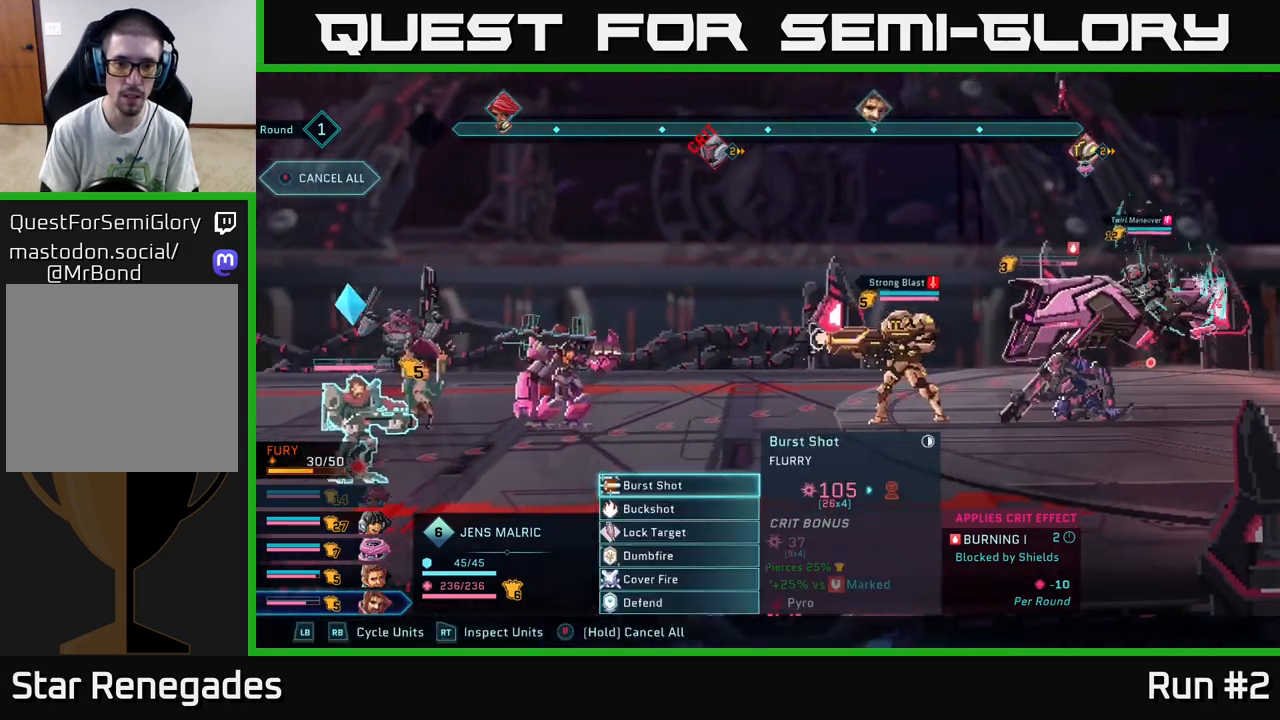
{"buttons": [], "left_stick": "down", "right_stick": "center", "events": [[100, "left_stick", "down"], [300, "left_stick", "center"], [450, "left_stick", "down"]]}
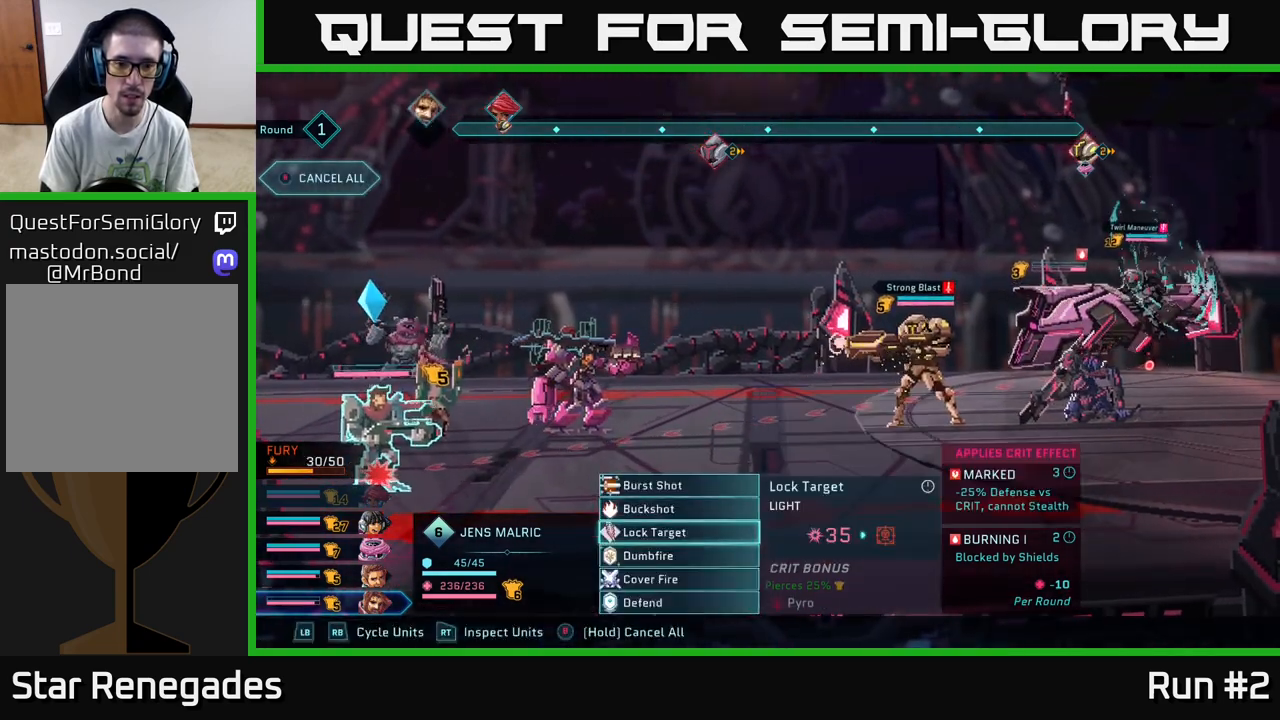
{"buttons": [], "left_stick": "down", "right_stick": "center", "events": [[167, "left_stick", "center"], [450, "left_stick", "down"]]}
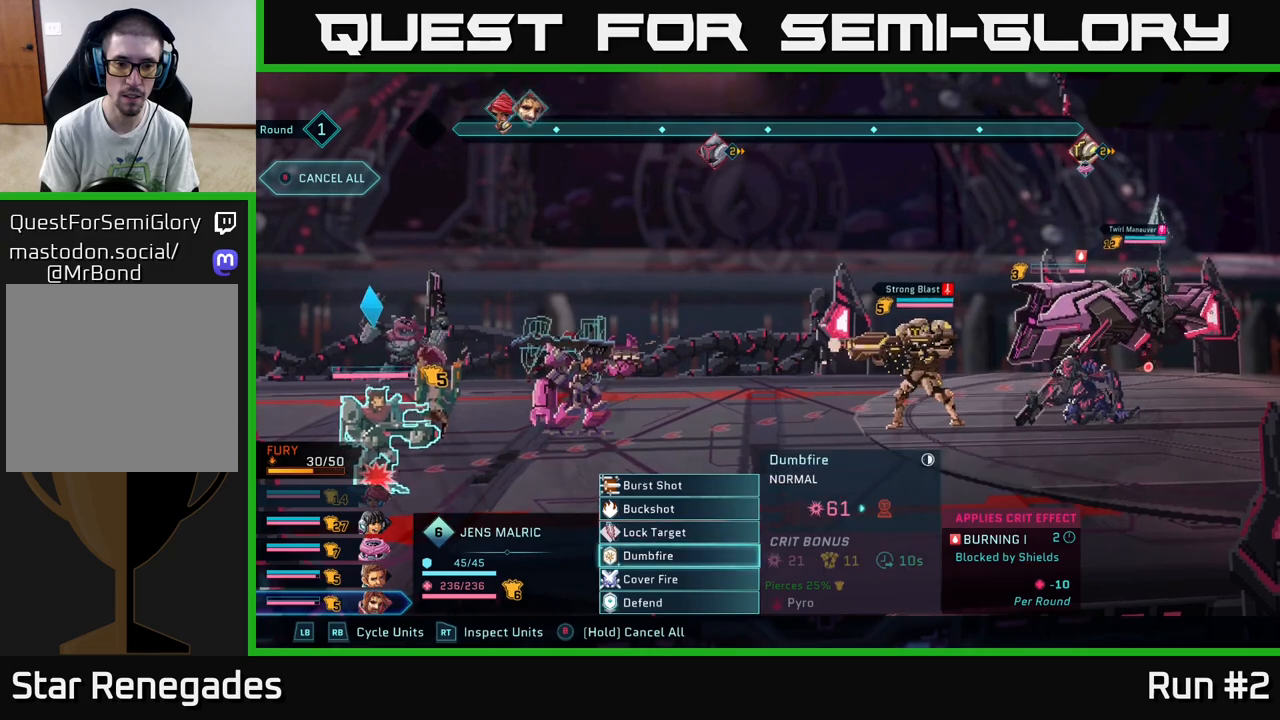
{"buttons": [], "left_stick": "center", "right_stick": "center", "events": [[183, "left_stick", "center"], [367, "A", "down"], [500, "A", "up"]]}